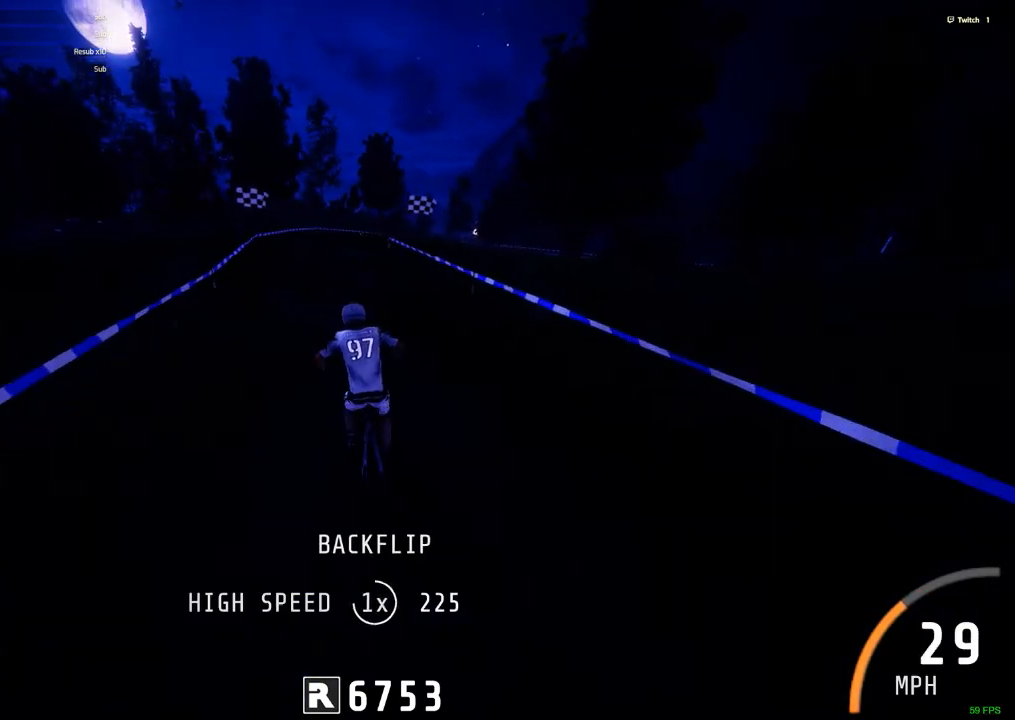
Gameplay with keyboard and mouse; each line is a JSON object with the keys and mouse buttons held at the frame after it. "events" lists presses ("down") and releases ("up") of ".", "/", "0", "1", "2", "3", "4", "5", "6", "7", "8", "9", "a", "alt_l", "alt_r", "b", "backslash", "backspace", "c", "caps_lock", "comma", "ctrl_l", "ctrl_r", "d", "down", "e", "equals", "escape", "f", "f1", "f10", "f11", "f12", "f2", "f3", "f4", "f5", "f6", "f7", "f8", "f9", "g", "h", "i", "j", "k", "l", "lbracket", "left", "m", "minus", "n", "num0", "num1", "num2", "num3", "num4", "num5", "num6", "num7", "num8", "num9", "o", "p", "q", "quote", "r", "rbracket", "return", "right", "s", "semicolon", "shift_l", "shift_r", "space", "super", "t", "tab", "tilde", "u", "up", "v", "w", "x", "y", "z", "mouse_left", "mouse_wheel" and "mouse_right" between this image and that frame as [ms after this image, input, new state], when the widget could be followed in between. "mouse_left", "mouse_wheel", "mouse_right" = the "left", "wheel", "right" buttons of the "mouse" list. No other keys are recorded. "wheel" means that the mouse wheel is clicked or scrolled. Mouse movement is not recorded.
{"keys": ["m", "n"], "mouse": [], "events": [[167, "c", "down"], [217, "c", "up"], [300, "ctrl_r", "down"], [450, "ctrl_r", "up"], [500, "m", "down"], [500, "n", "down"]]}
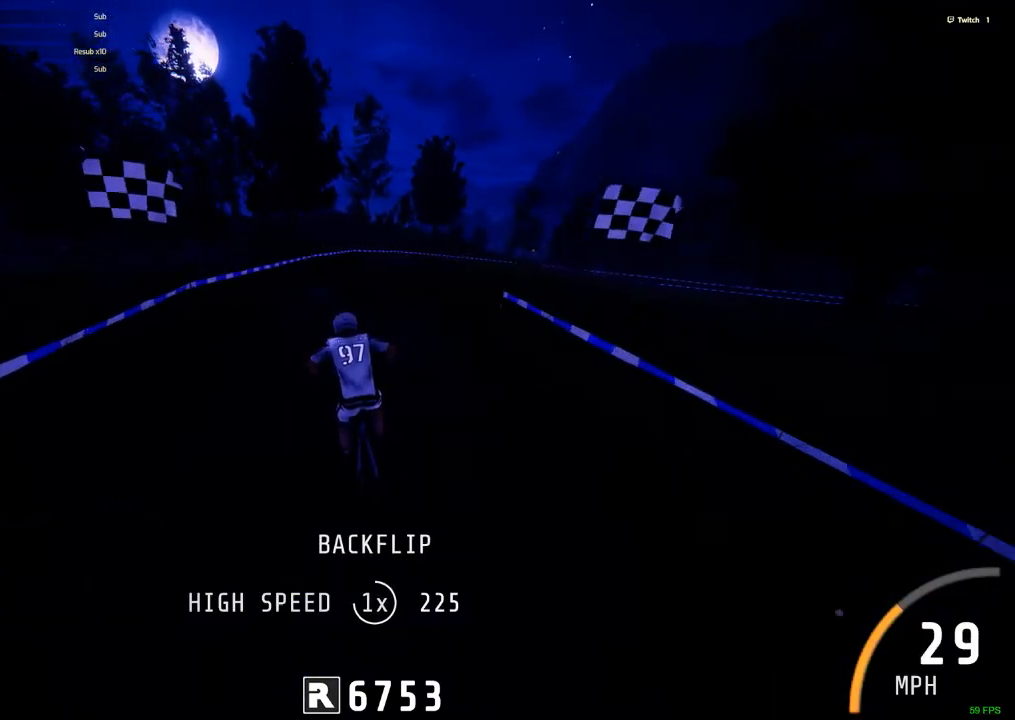
{"keys": ["ctrl_r"], "mouse": [], "events": [[34, "n", "up"], [84, "d", "down"], [134, "d", "up"], [317, "ctrl_r", "down"], [417, "m", "up"]]}
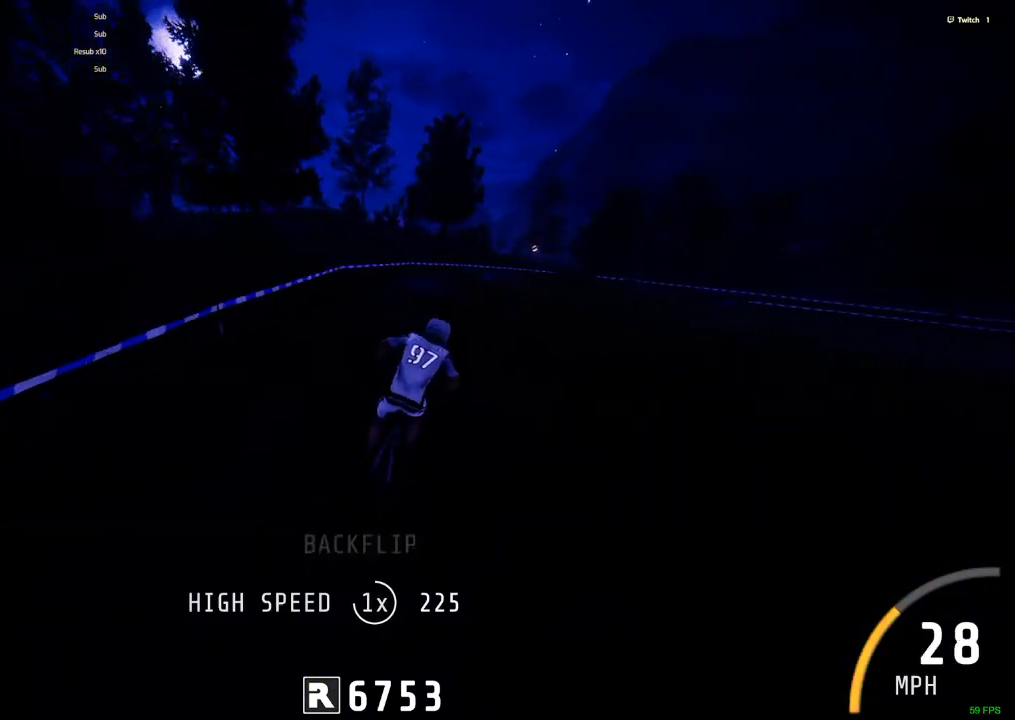
{"keys": ["ctrl_r"], "mouse": [], "events": [[17, "m", "down"], [100, "m", "up"]]}
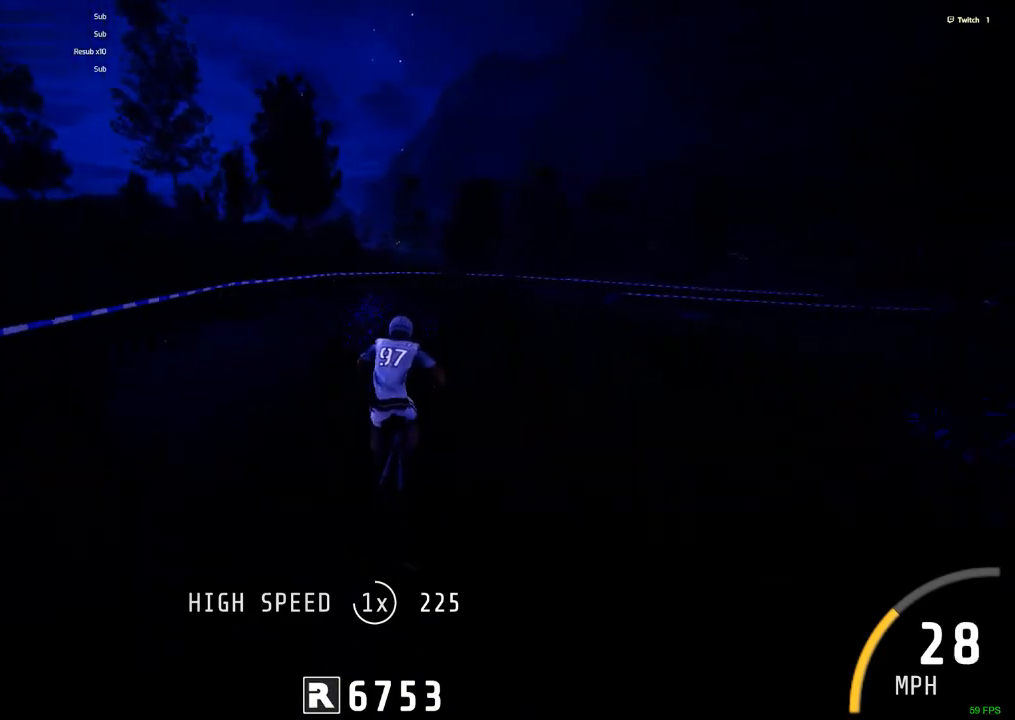
{"keys": ["ctrl_r", "m"], "mouse": [], "events": [[300, "m", "down"]]}
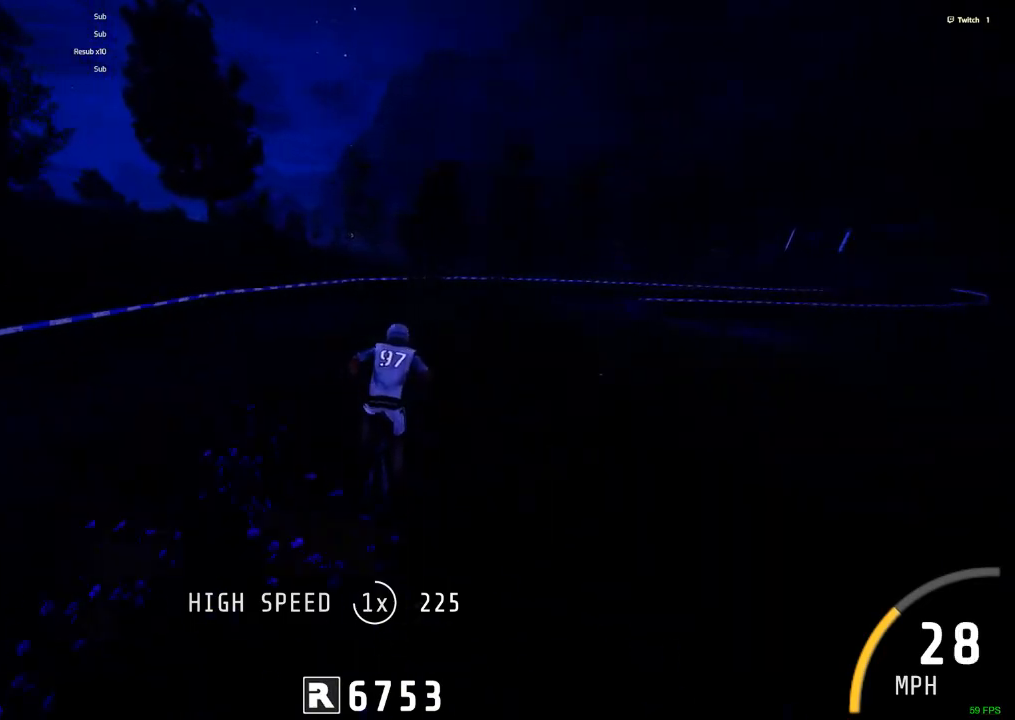
{"keys": ["ctrl_r", "m"], "mouse": [], "events": [[134, "m", "up"], [317, "m", "down"]]}
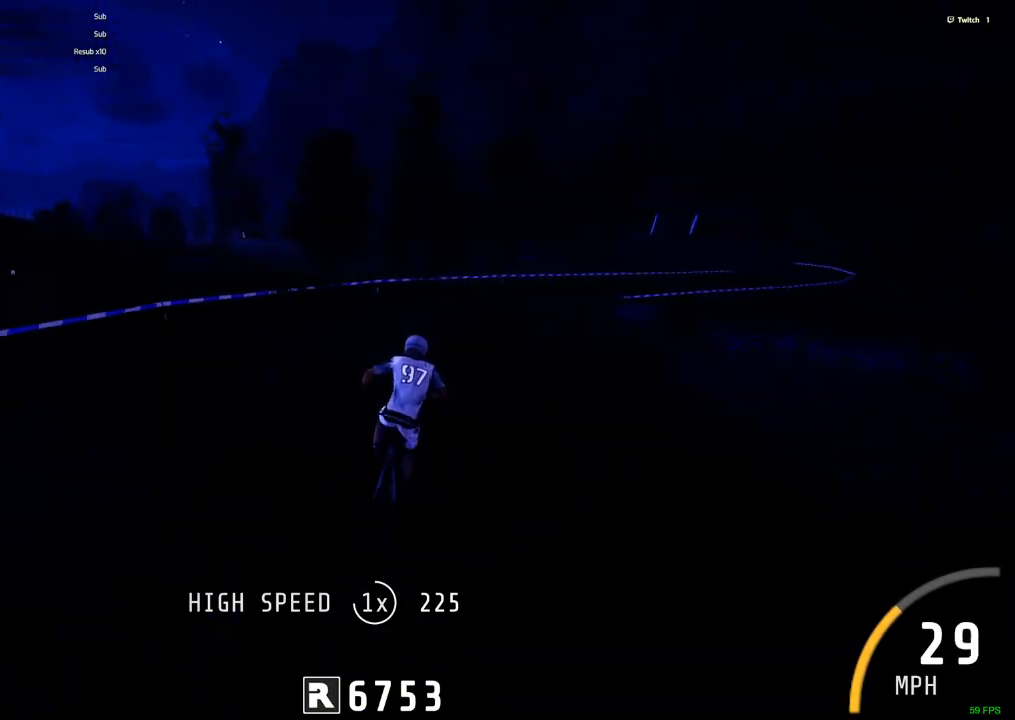
{"keys": ["m"], "mouse": [], "events": [[250, "ctrl_r", "up"]]}
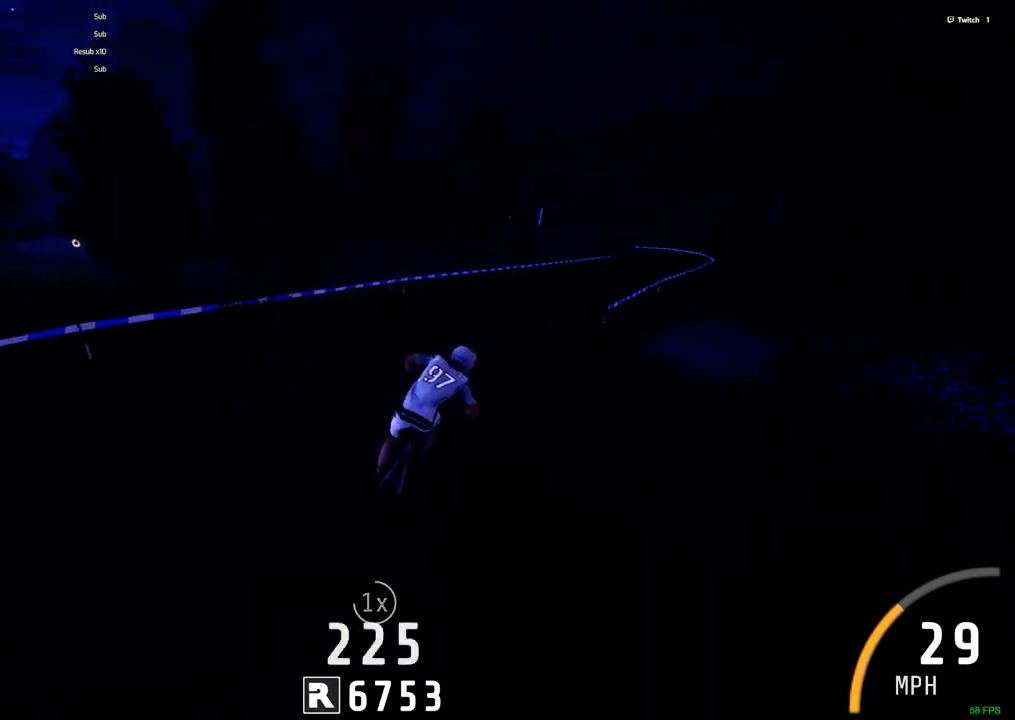
{"keys": ["ctrl_r"], "mouse": [], "events": [[34, "ctrl_r", "down"], [67, "m", "up"]]}
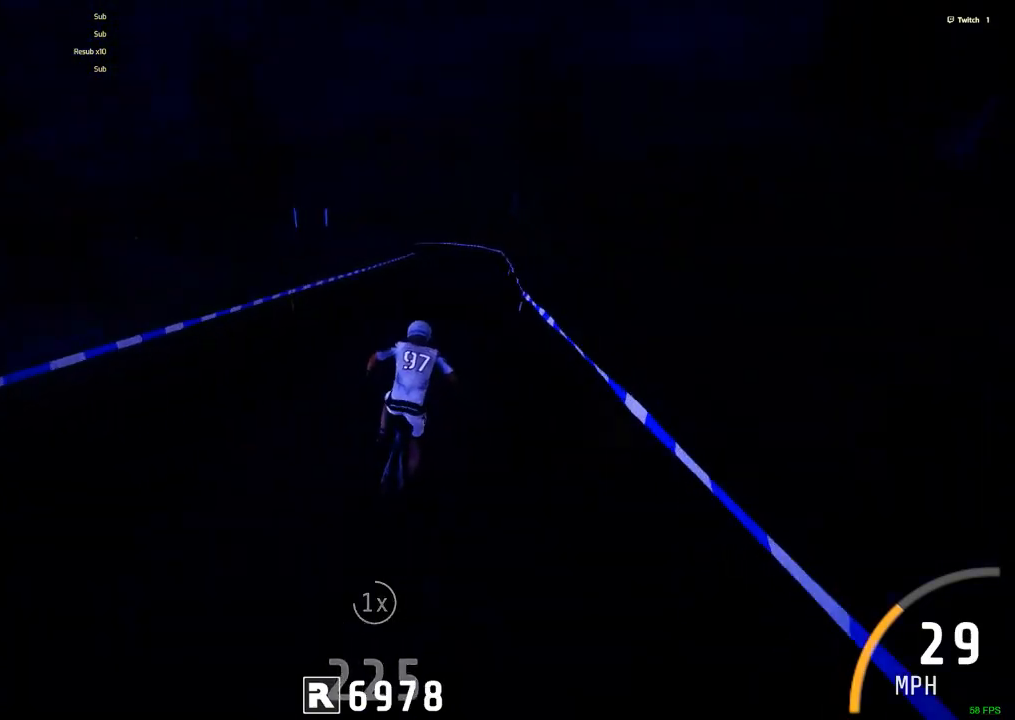
{"keys": ["ctrl_r"], "mouse": [], "events": [[67, "m", "down"], [117, "m", "up"]]}
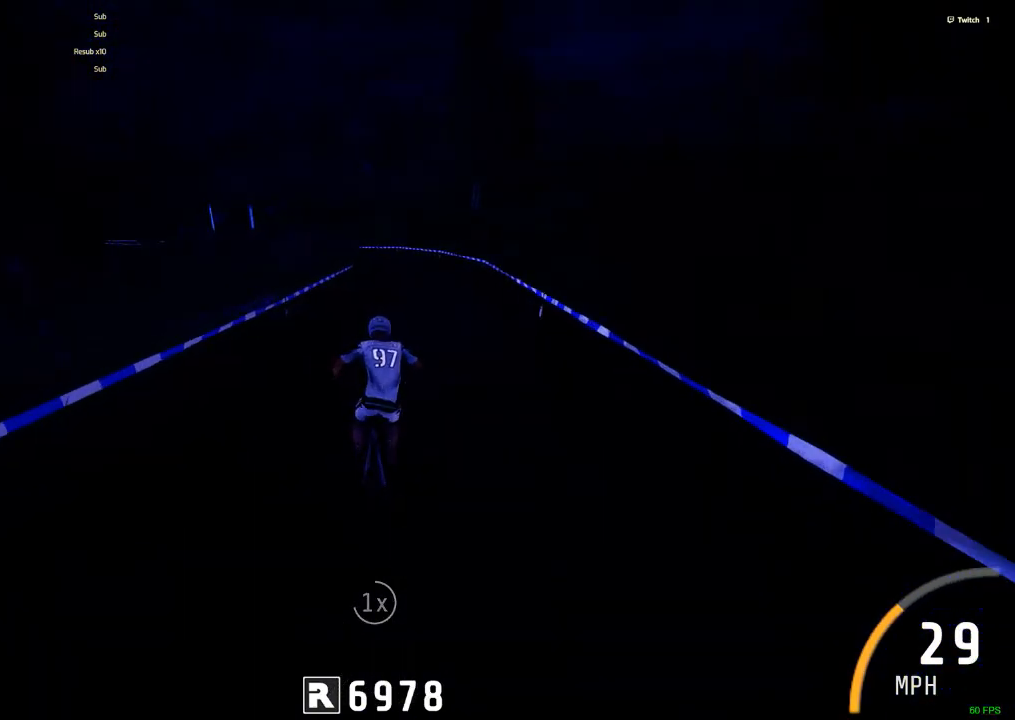
{"keys": ["ctrl_r"], "mouse": [], "events": []}
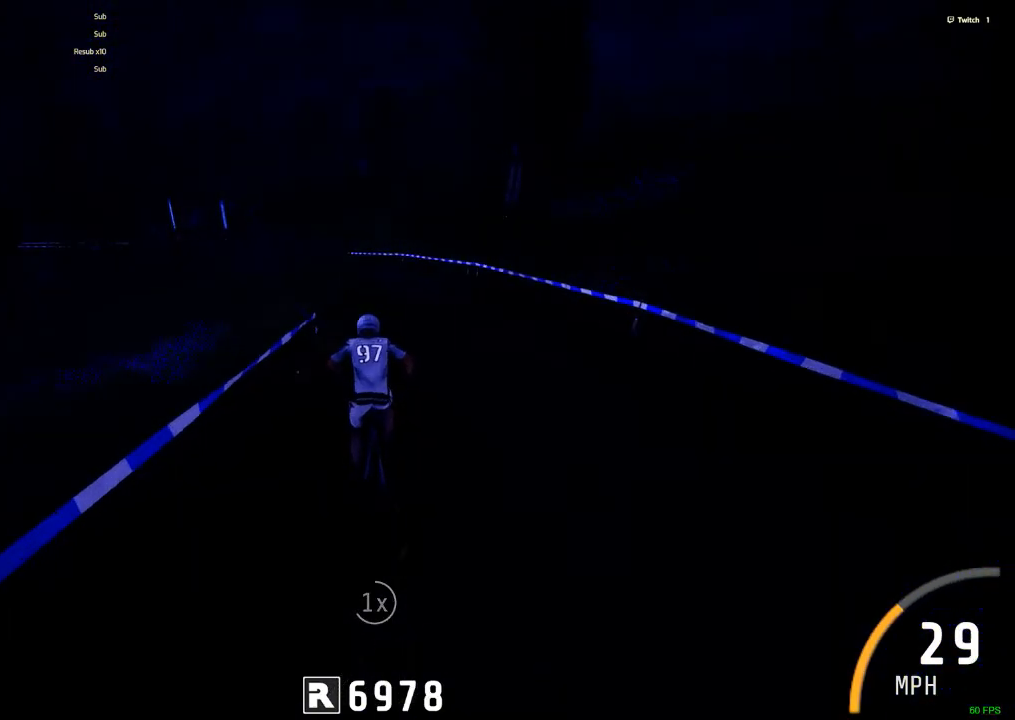
{"keys": ["c", "ctrl_r"], "mouse": [], "events": [[250, "c", "down"]]}
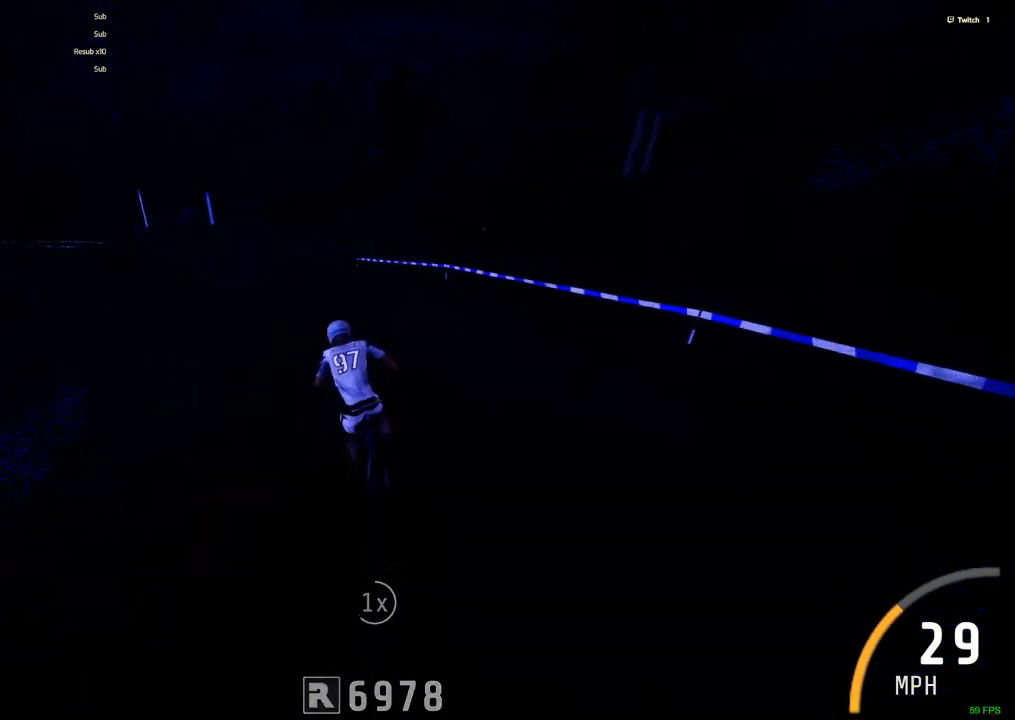
{"keys": ["ctrl_r"], "mouse": [], "events": [[34, "c", "up"]]}
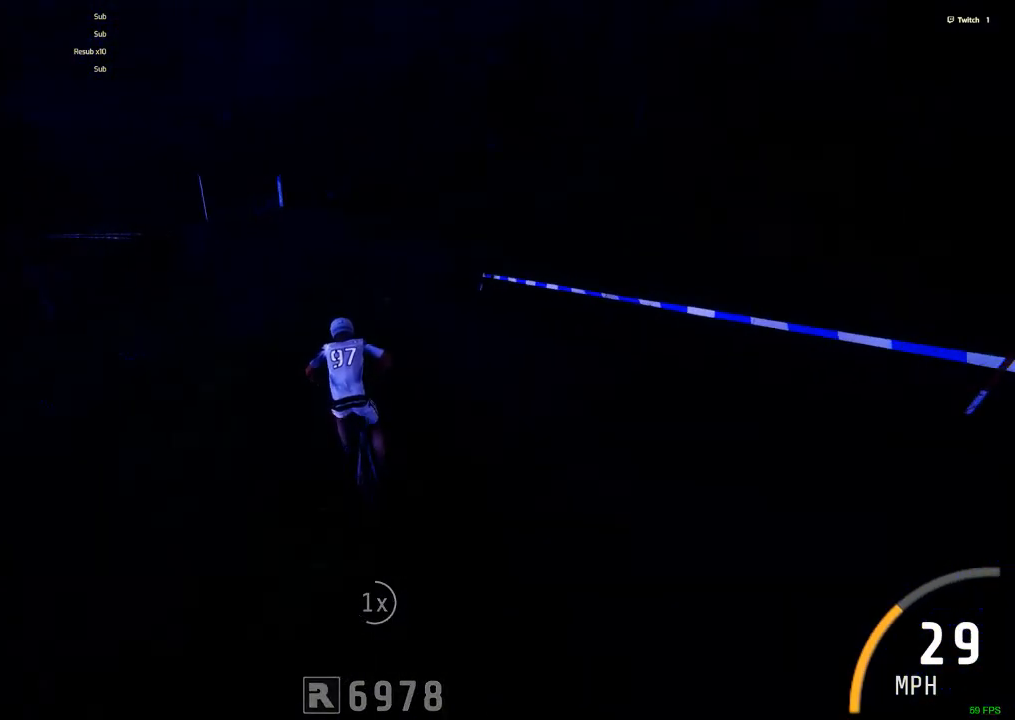
{"keys": ["c", "ctrl_r"], "mouse": [], "events": [[134, "c", "down"]]}
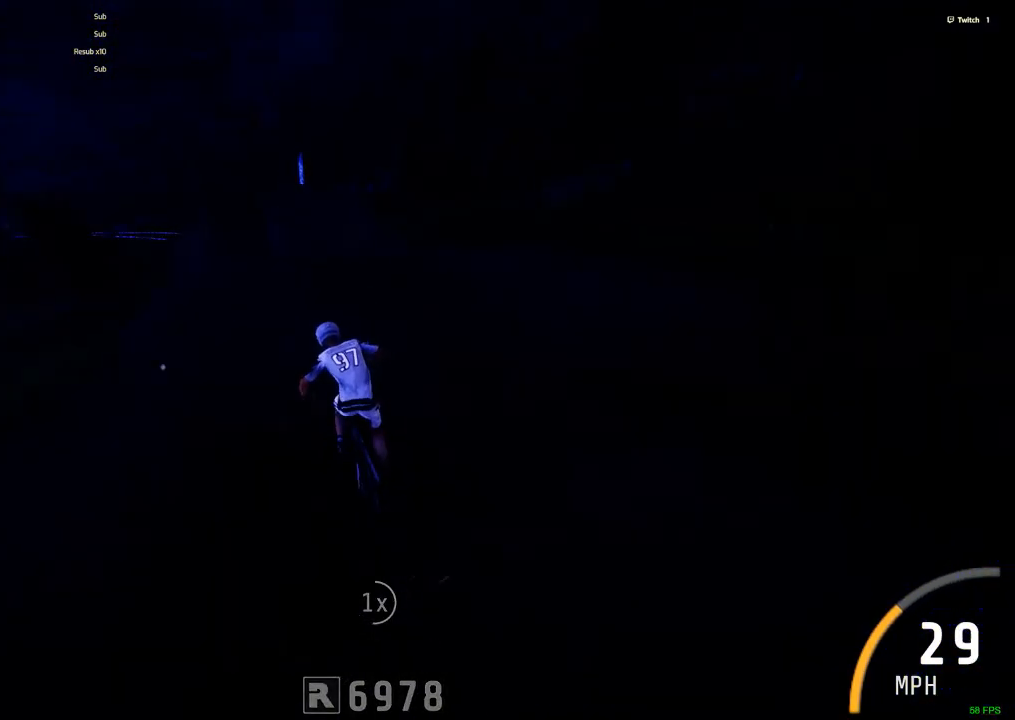
{"keys": ["ctrl_r"], "mouse": [], "events": [[17, "c", "up"]]}
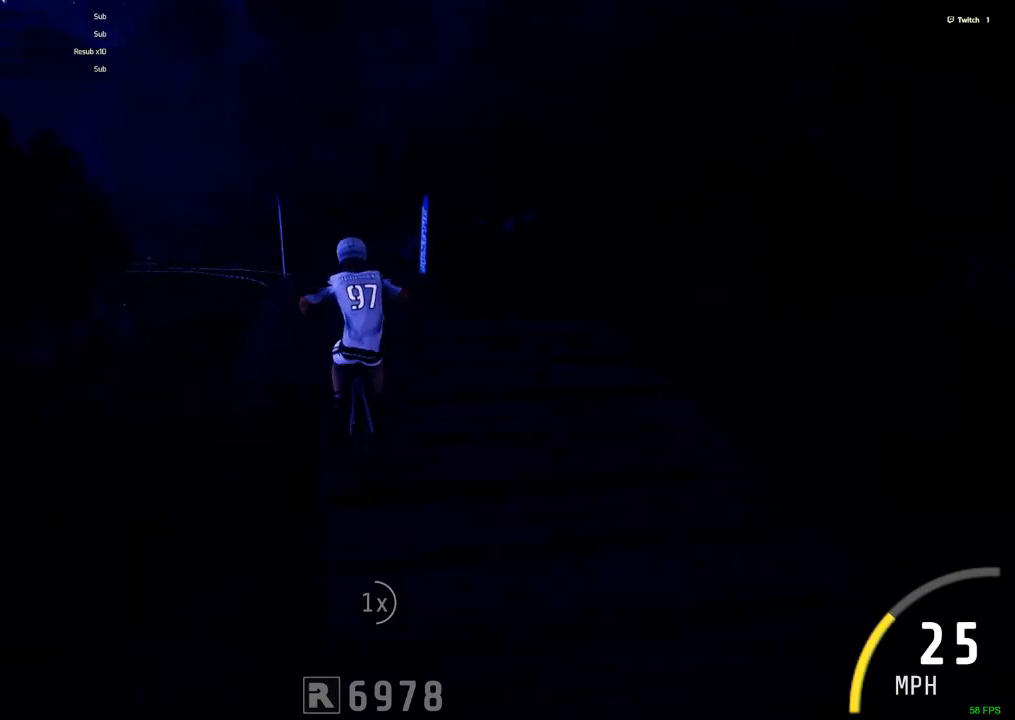
{"keys": [], "mouse": [], "events": [[117, "ctrl_r", "up"]]}
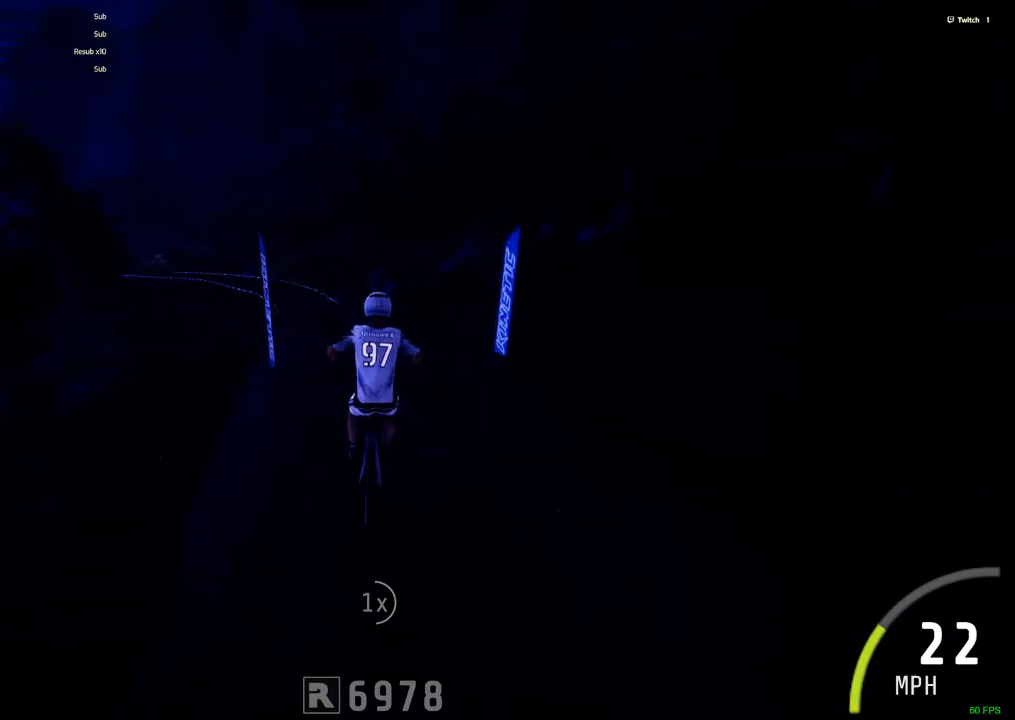
{"keys": [], "mouse": [], "events": [[317, "c", "down"], [367, "c", "up"]]}
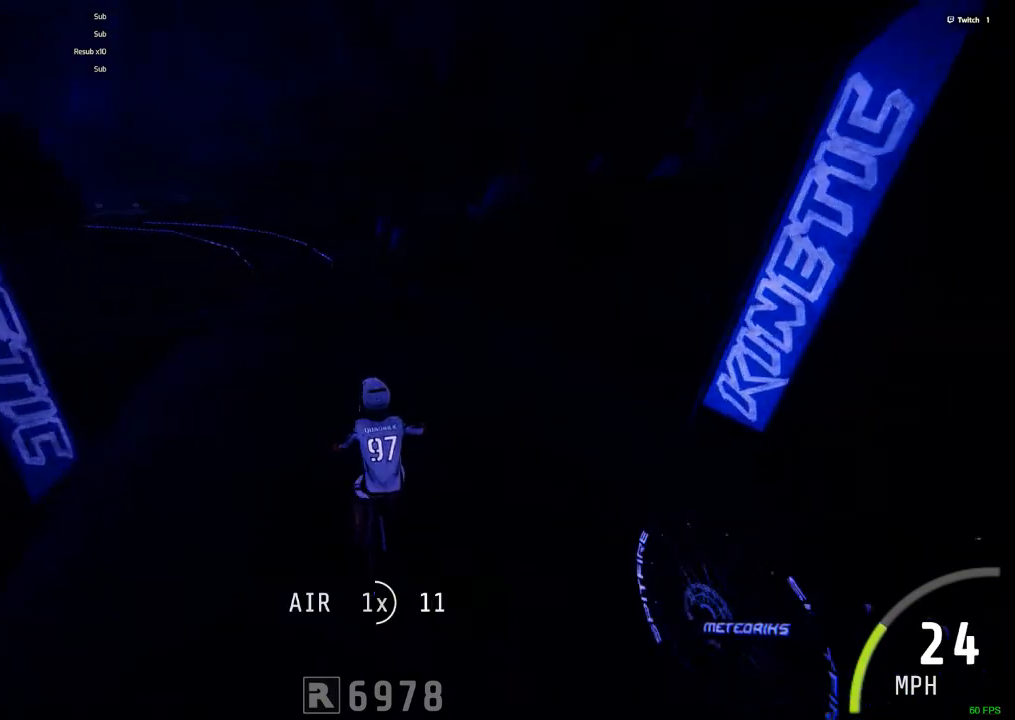
{"keys": ["c"], "mouse": [], "events": [[17, "ctrl_r", "down"], [150, "ctrl_r", "up"], [384, "c", "down"]]}
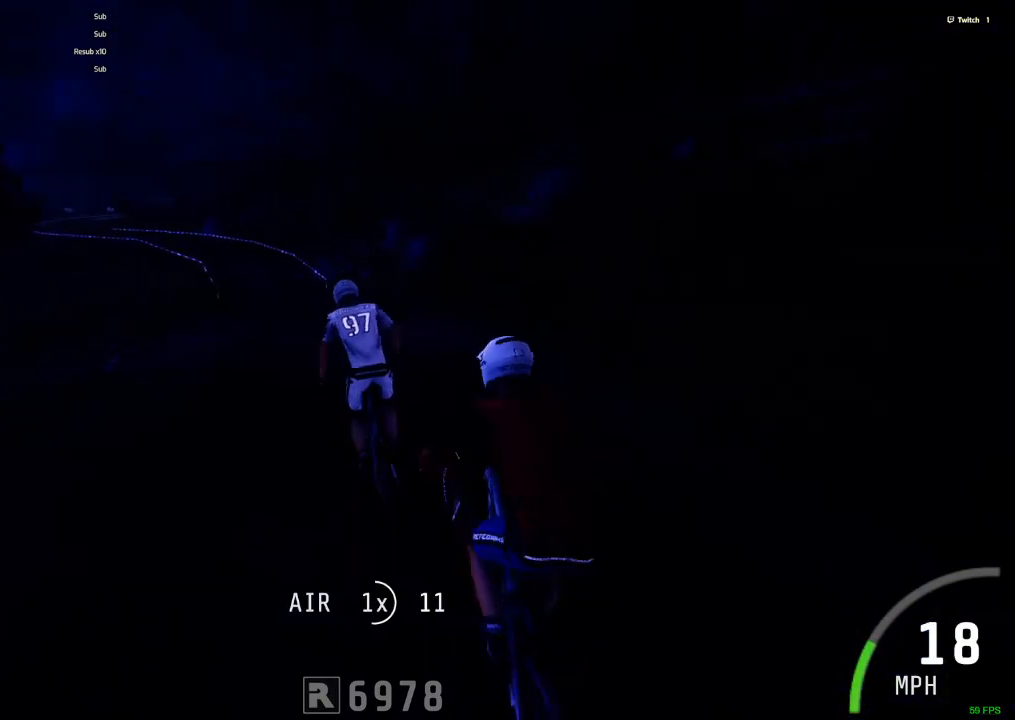
{"keys": ["ctrl_r"], "mouse": [], "events": [[117, "c", "up"], [317, "ctrl_r", "down"]]}
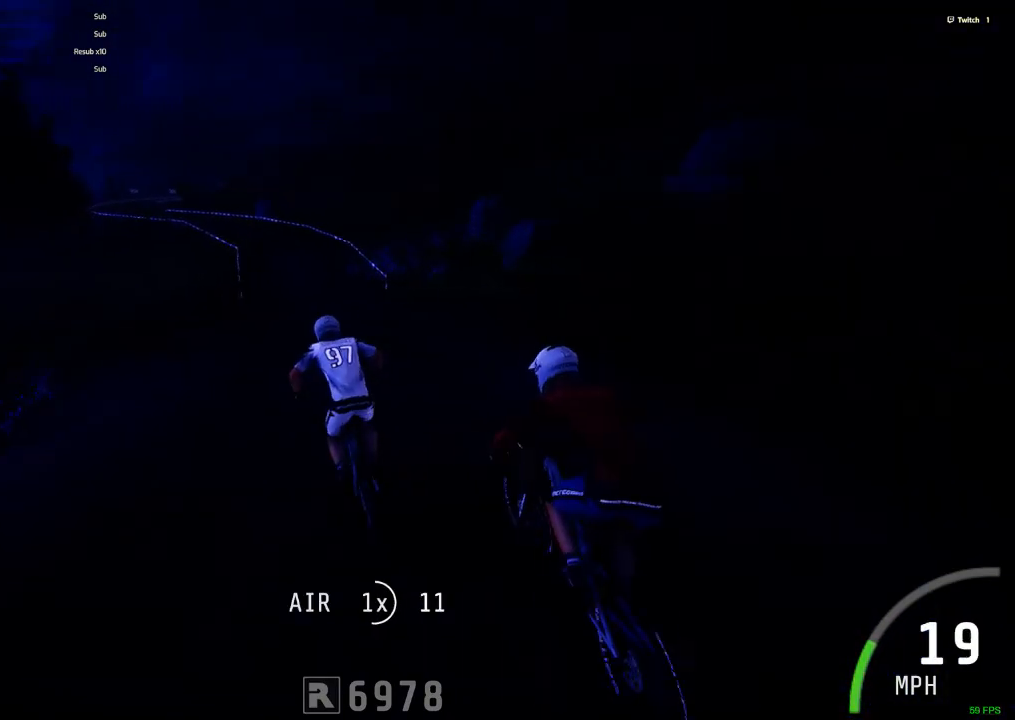
{"keys": ["ctrl_r"], "mouse": [], "events": []}
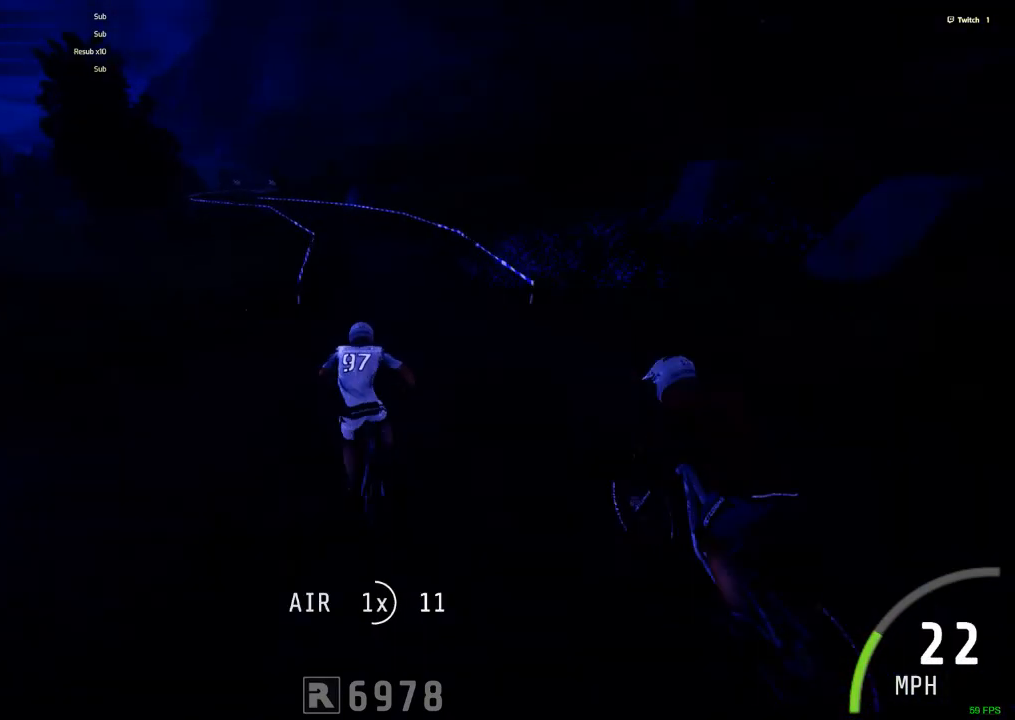
{"keys": ["ctrl_r"], "mouse": [], "events": [[334, "c", "down"], [434, "c", "up"]]}
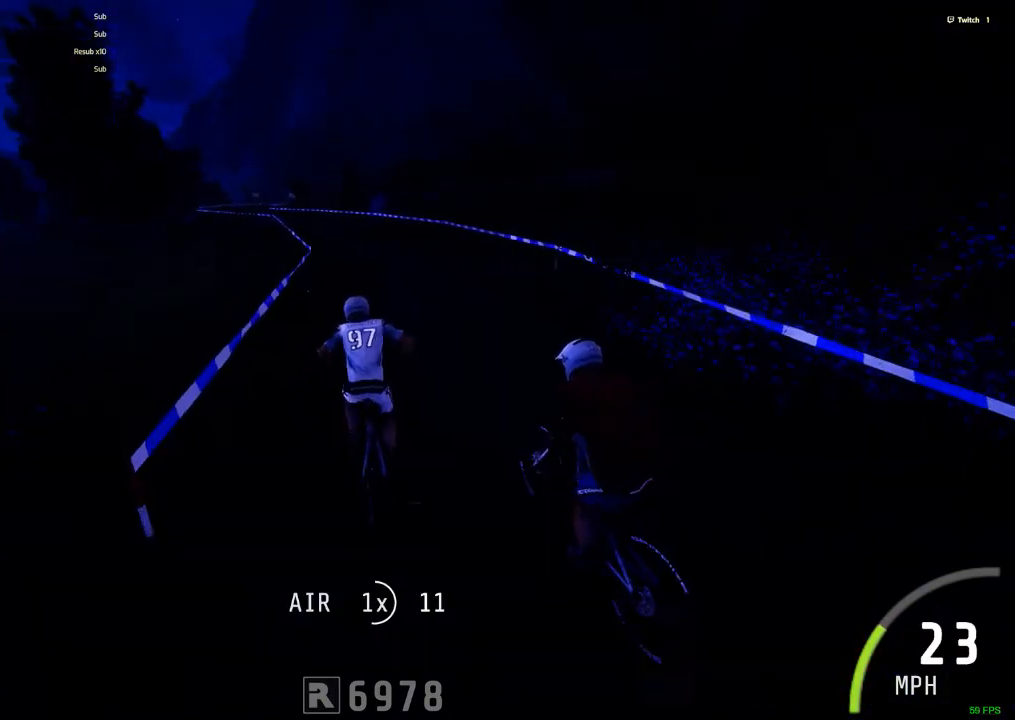
{"keys": ["c", "ctrl_r"], "mouse": [], "events": [[500, "c", "down"]]}
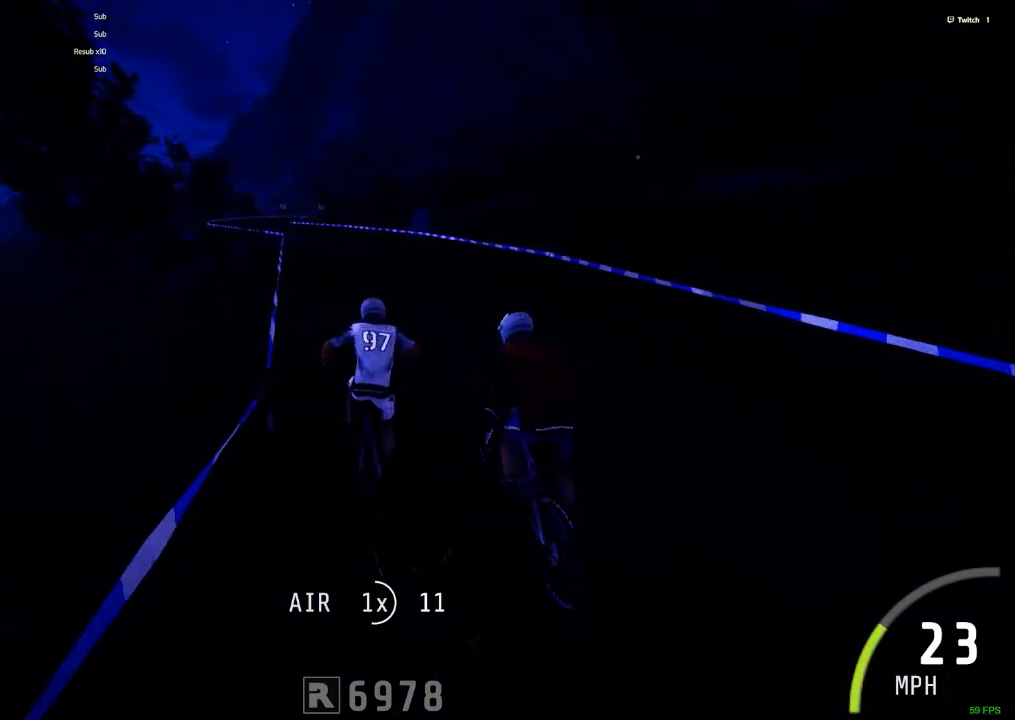
{"keys": ["c", "ctrl_r"], "mouse": [], "events": [[184, "c", "up"], [467, "c", "down"]]}
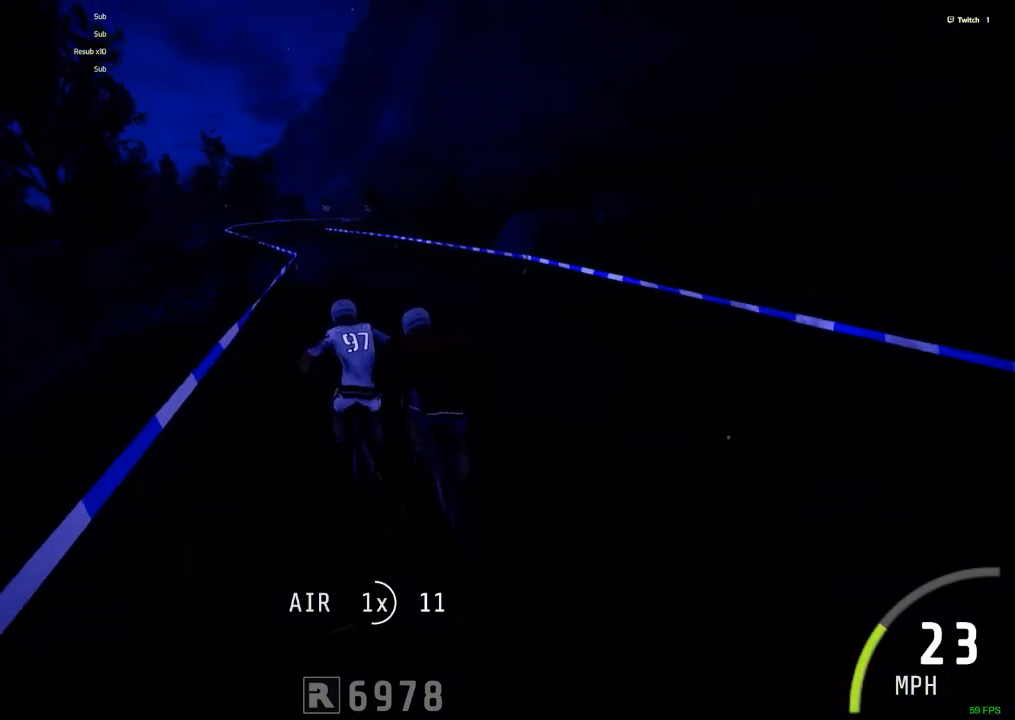
{"keys": ["ctrl_r"], "mouse": [], "events": [[100, "c", "up"]]}
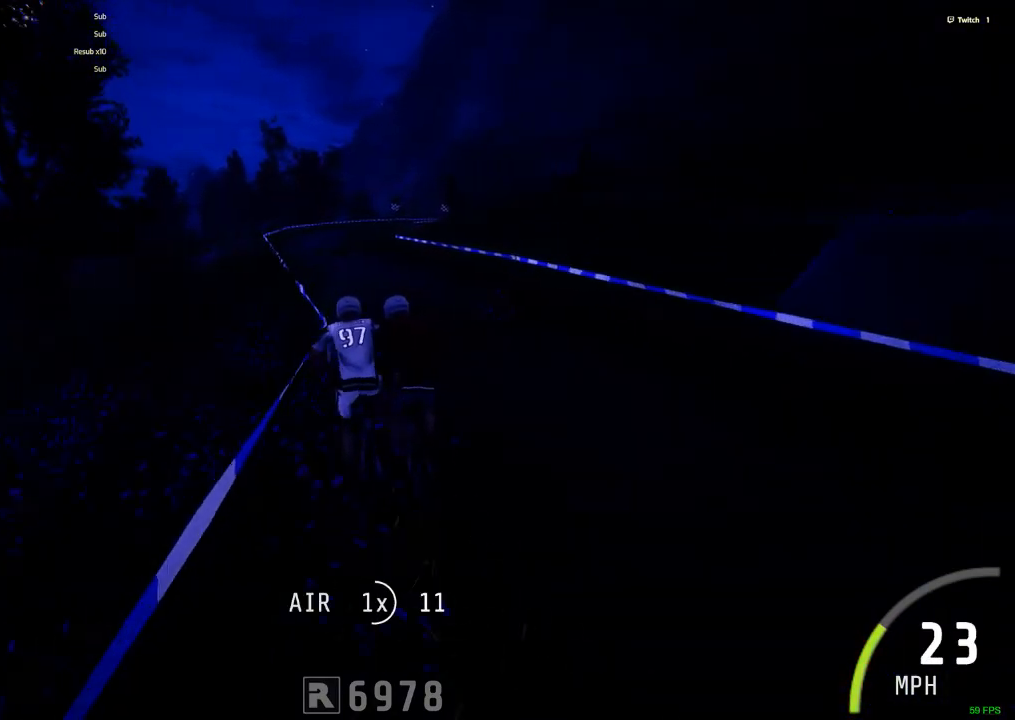
{"keys": ["ctrl_r", "m"], "mouse": [], "events": [[400, "m", "down"]]}
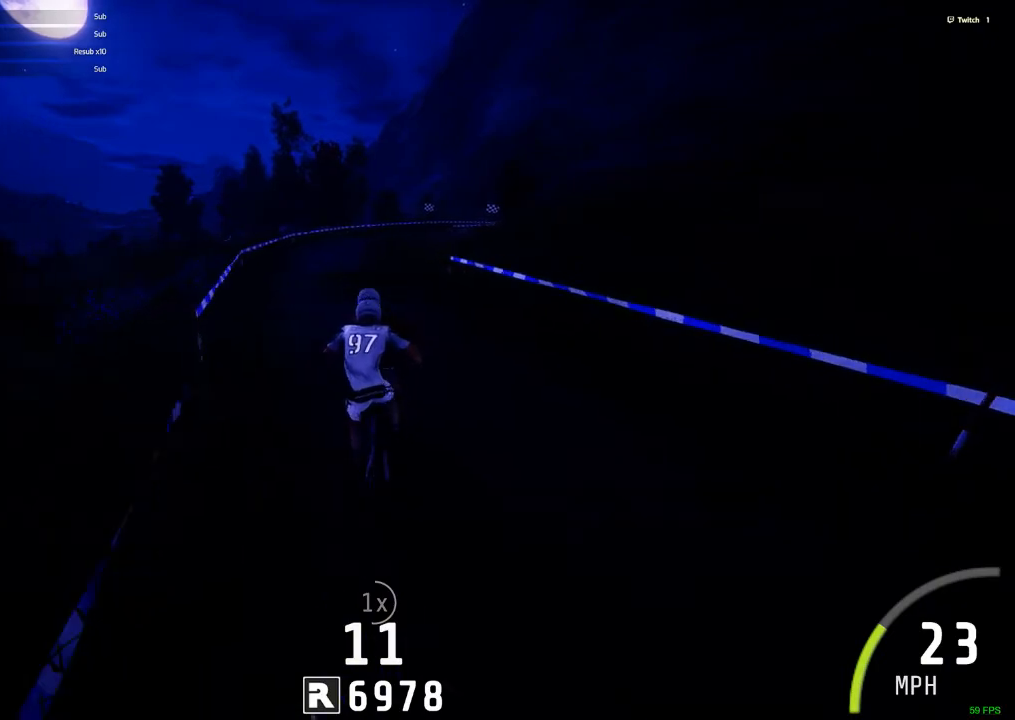
{"keys": ["ctrl_r"], "mouse": [], "events": [[84, "m", "up"]]}
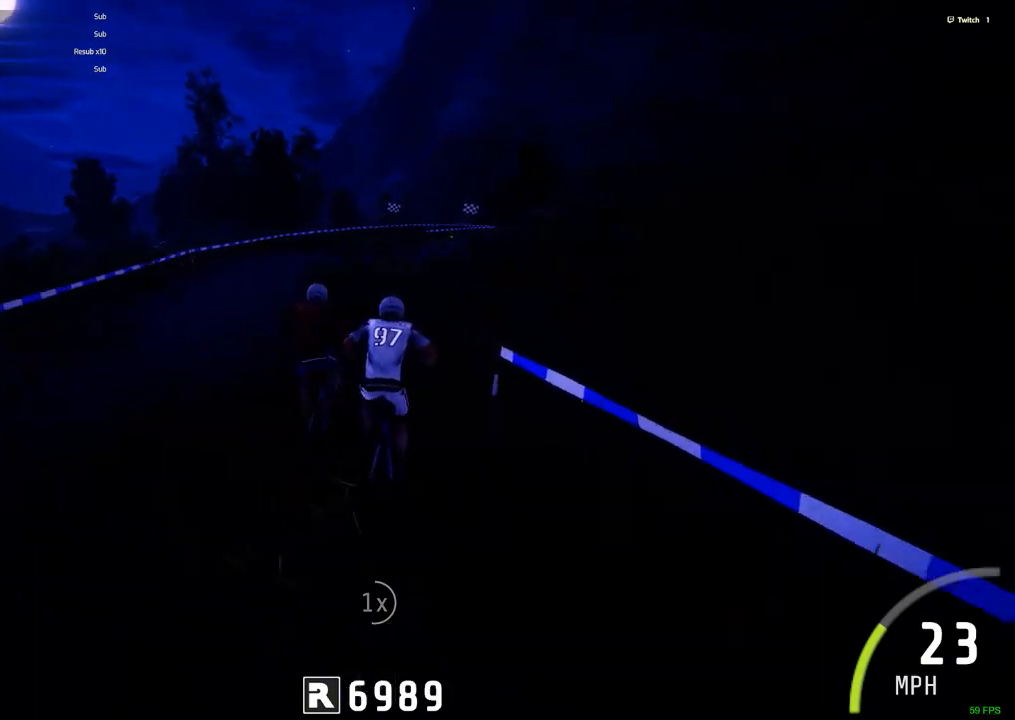
{"keys": ["ctrl_r"], "mouse": [], "events": [[284, "c", "down"], [384, "c", "up"]]}
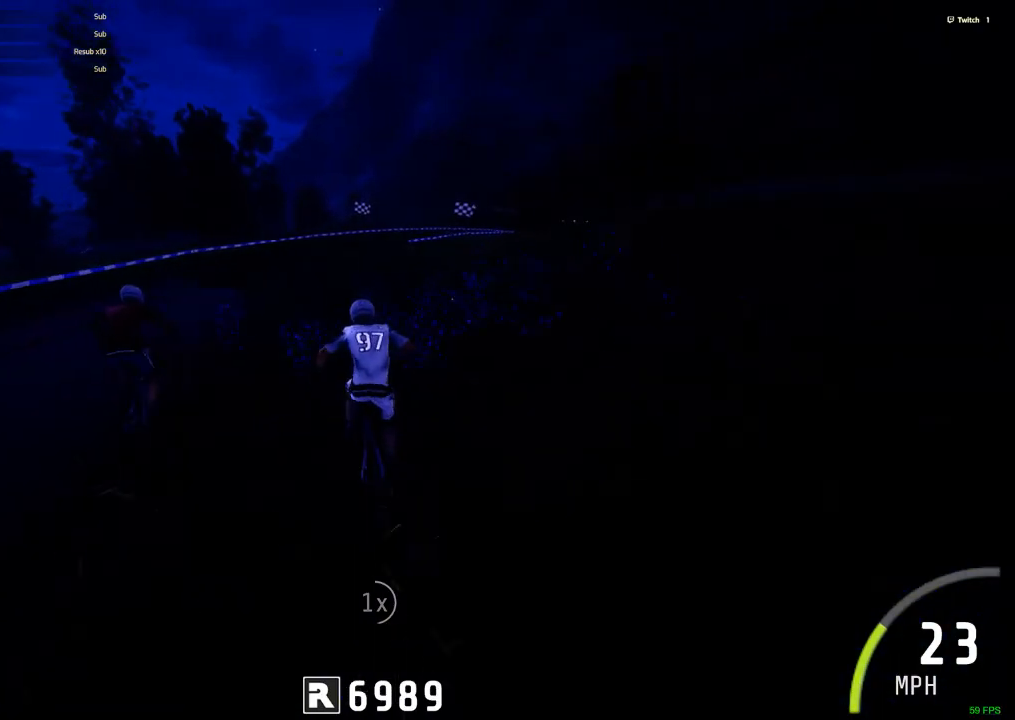
{"keys": ["ctrl_r", "m"], "mouse": [], "events": [[267, "m", "down"]]}
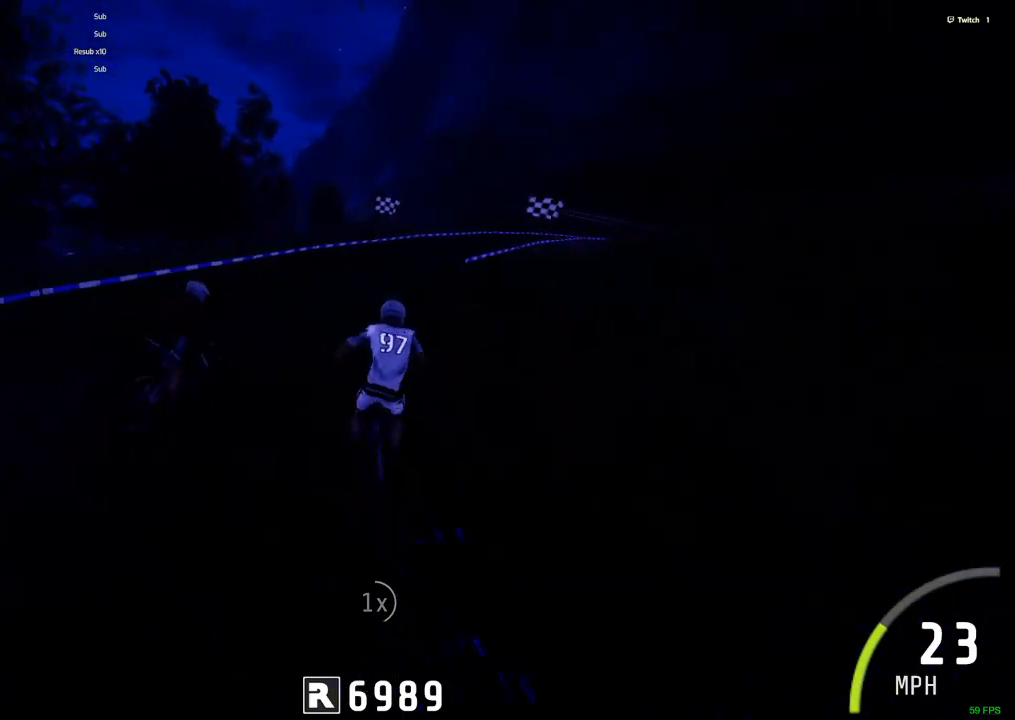
{"keys": ["ctrl_r"], "mouse": [], "events": [[134, "m", "up"]]}